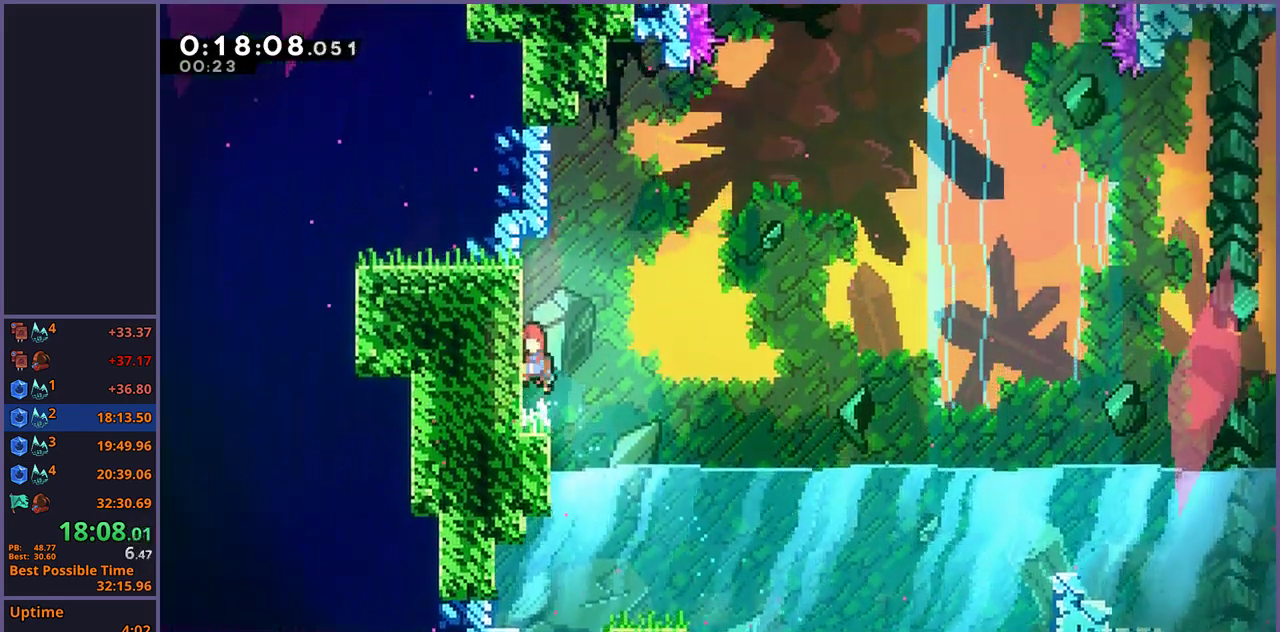
Gameplay with a controller (PlayStation layout); each line is a JSON object with the inputs held at the frame after it. "events" lists button and stick changes between this image and that frame as [ms after this image, input, new state], when the widget could be followed in between.
{"buttons": ["CROSS", "L1"], "left_stick": "right", "right_stick": "center", "events": [[233, "CROSS", "up"], [283, "CROSS", "down"], [283, "left_stick", "right"]]}
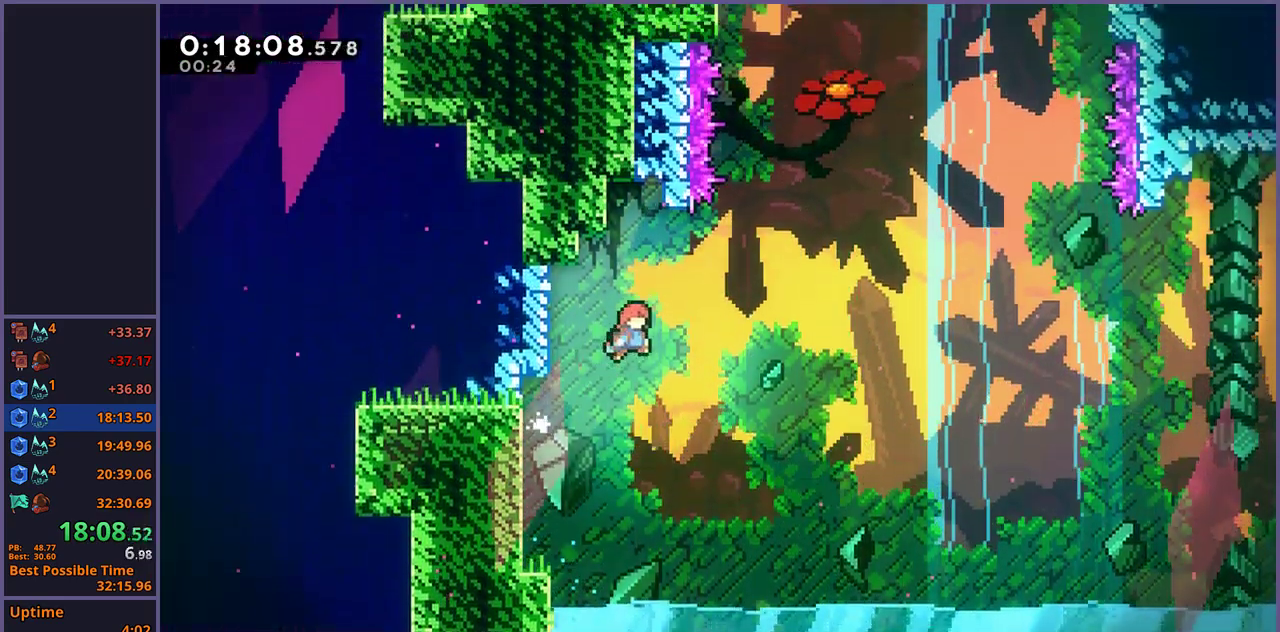
{"buttons": ["CROSS", "L1", "R1"], "left_stick": "up", "right_stick": "center", "events": [[283, "CROSS", "up"], [283, "R1", "down"], [283, "left_stick", "up"], [500, "CROSS", "down"]]}
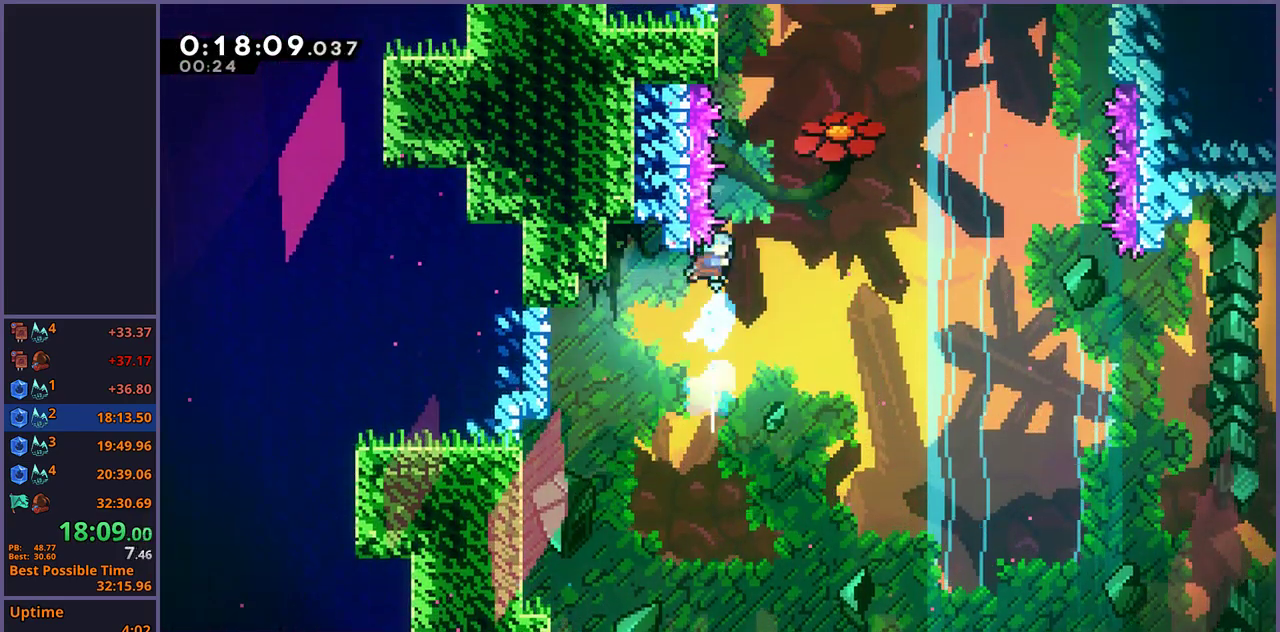
{"buttons": [], "left_stick": "center", "right_stick": "center", "events": [[67, "left_stick", "up-left"], [350, "CROSS", "up"], [367, "R1", "up"], [400, "CROSS", "down"], [450, "left_stick", "center"], [467, "L1", "up"], [483, "CROSS", "up"]]}
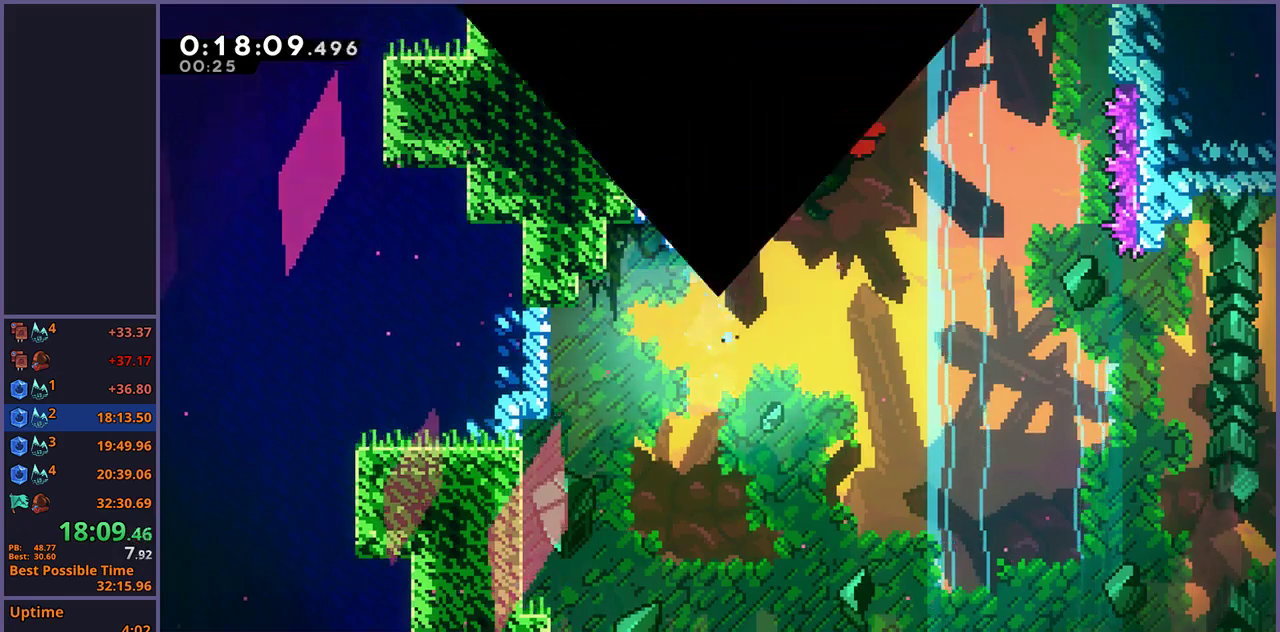
{"buttons": [], "left_stick": "up", "right_stick": "center", "events": [[50, "CROSS", "down"], [100, "CROSS", "up"], [150, "CROSS", "down"], [233, "left_stick", "up"], [250, "CROSS", "up"], [400, "left_stick", "up-right"], [483, "left_stick", "up"]]}
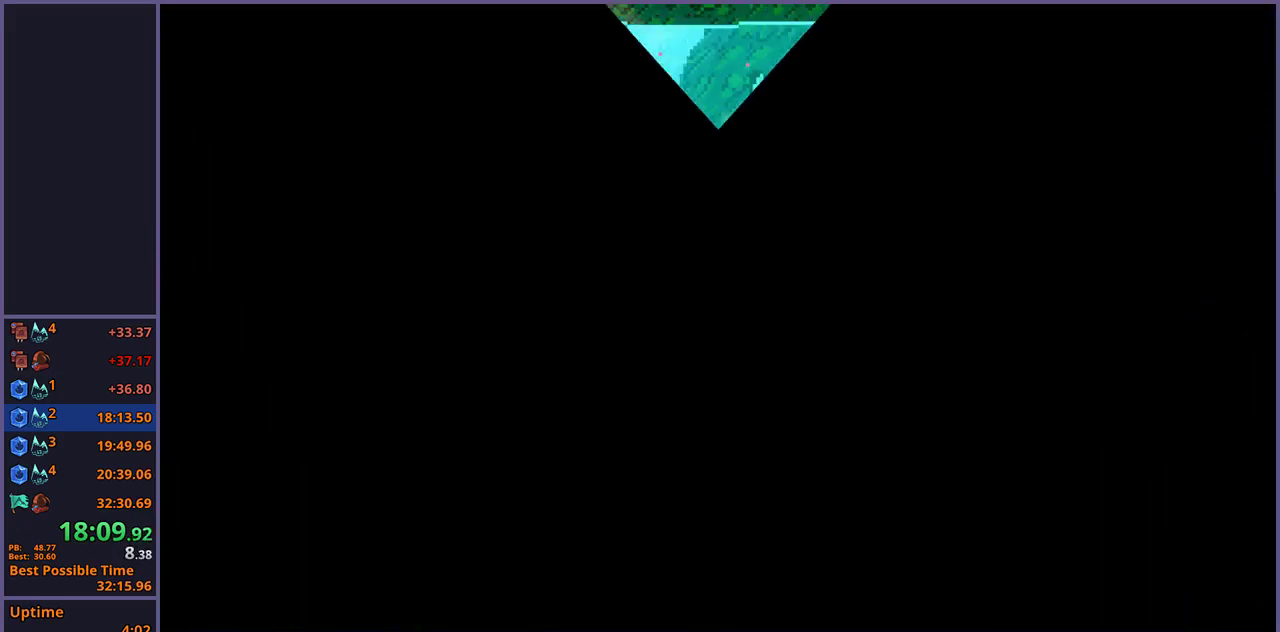
{"buttons": [], "left_stick": "up", "right_stick": "center", "events": []}
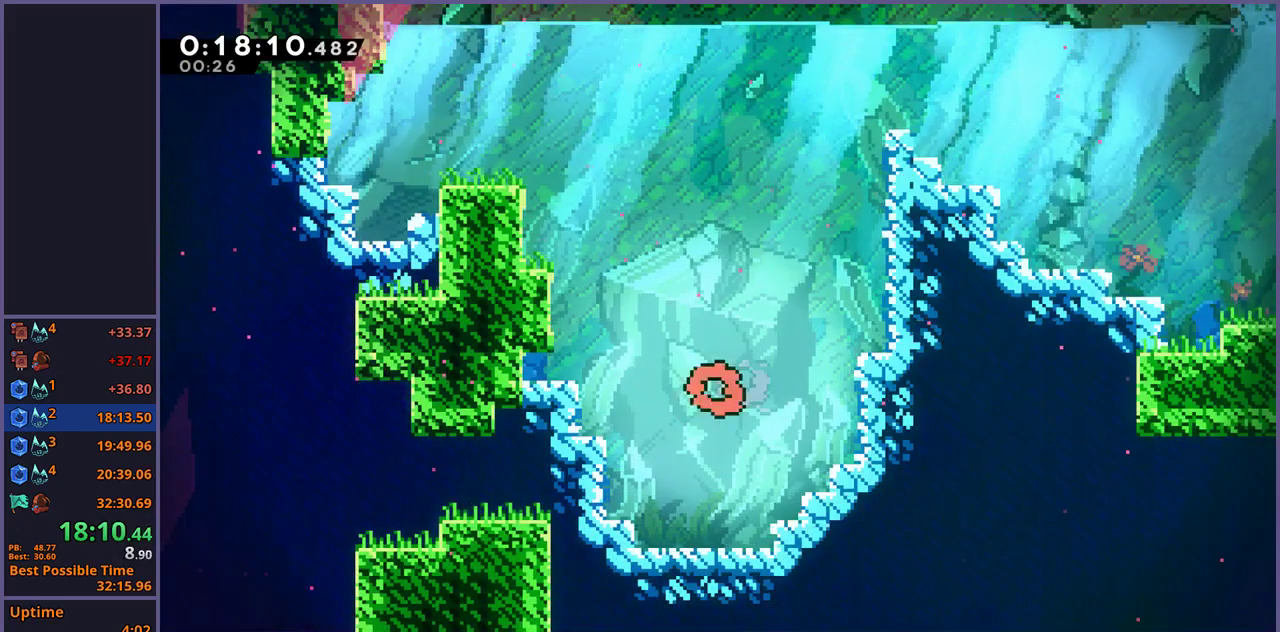
{"buttons": [], "left_stick": "up-left", "right_stick": "center", "events": [[100, "R1", "down"], [200, "R1", "up"], [267, "left_stick", "up-left"], [350, "R1", "down"], [450, "R1", "up"]]}
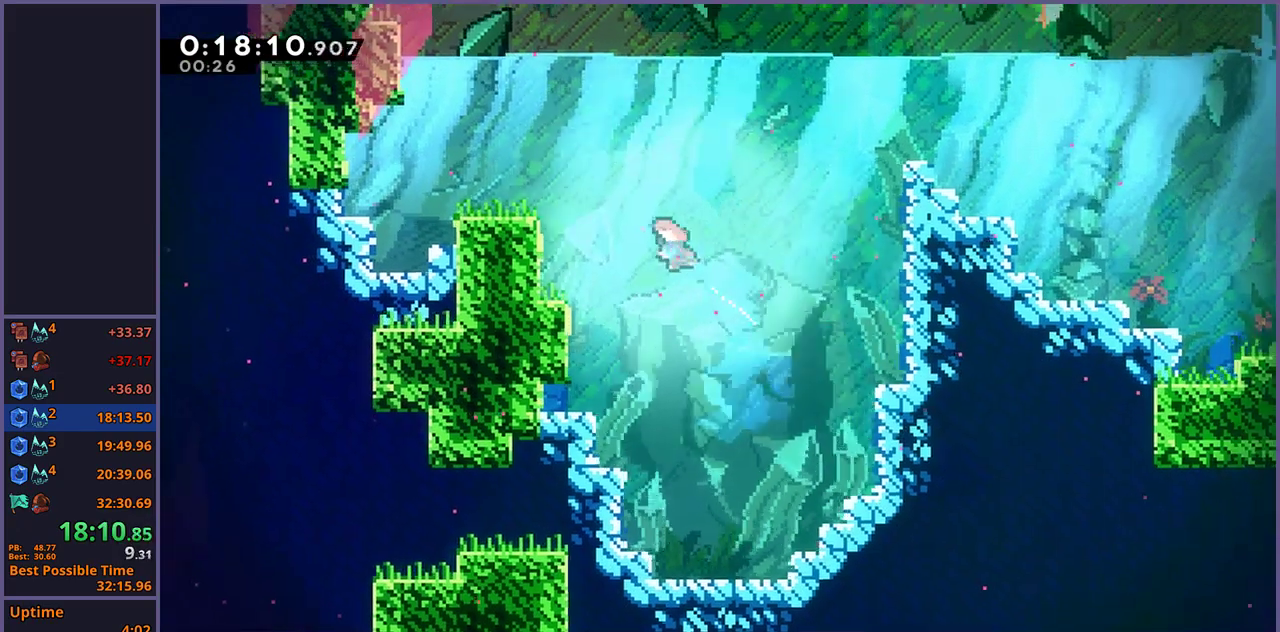
{"buttons": [], "left_stick": "up-left", "right_stick": "center", "events": [[100, "R1", "down"], [167, "R1", "up"], [317, "R1", "down"], [400, "R1", "up"]]}
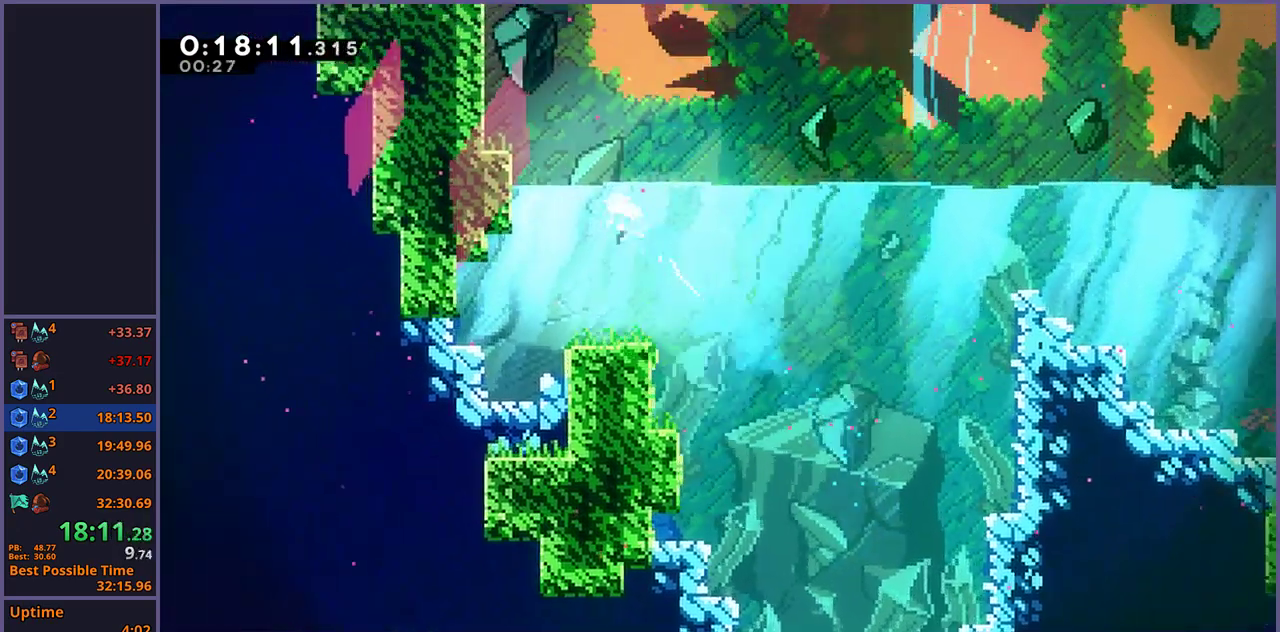
{"buttons": [], "left_stick": "center", "right_stick": "center", "events": [[33, "R1", "down"], [133, "R1", "up"], [367, "left_stick", "center"]]}
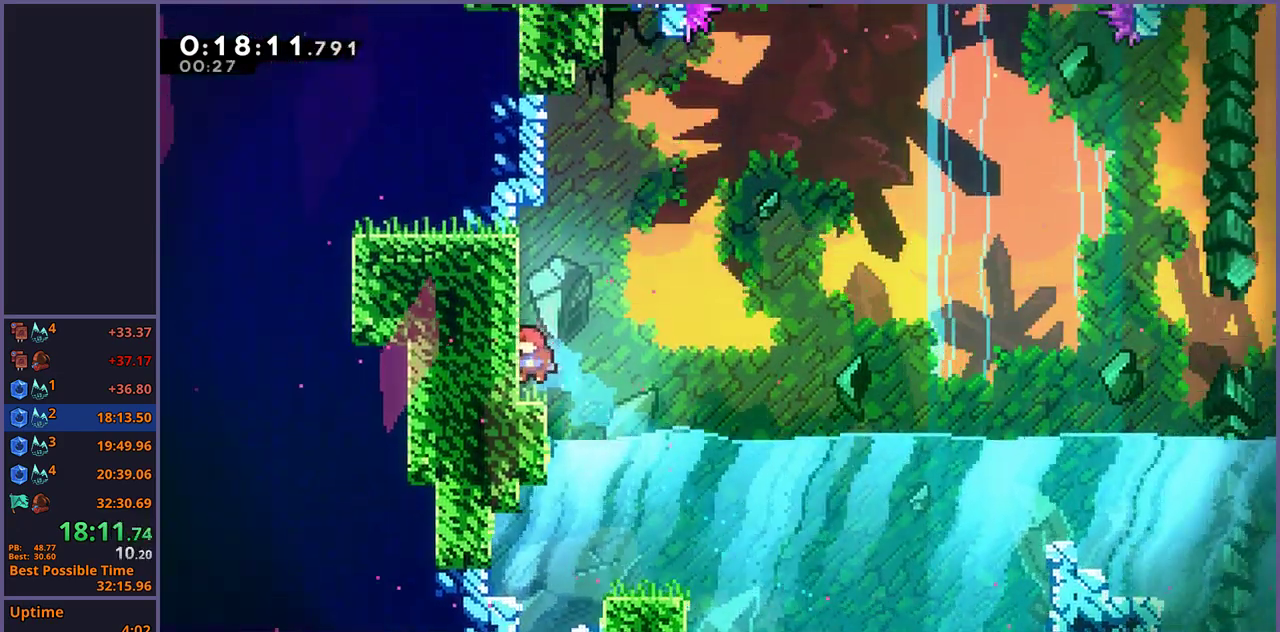
{"buttons": ["L1"], "left_stick": "center", "right_stick": "center", "events": [[167, "L1", "down"], [217, "CROSS", "down"], [500, "CROSS", "up"]]}
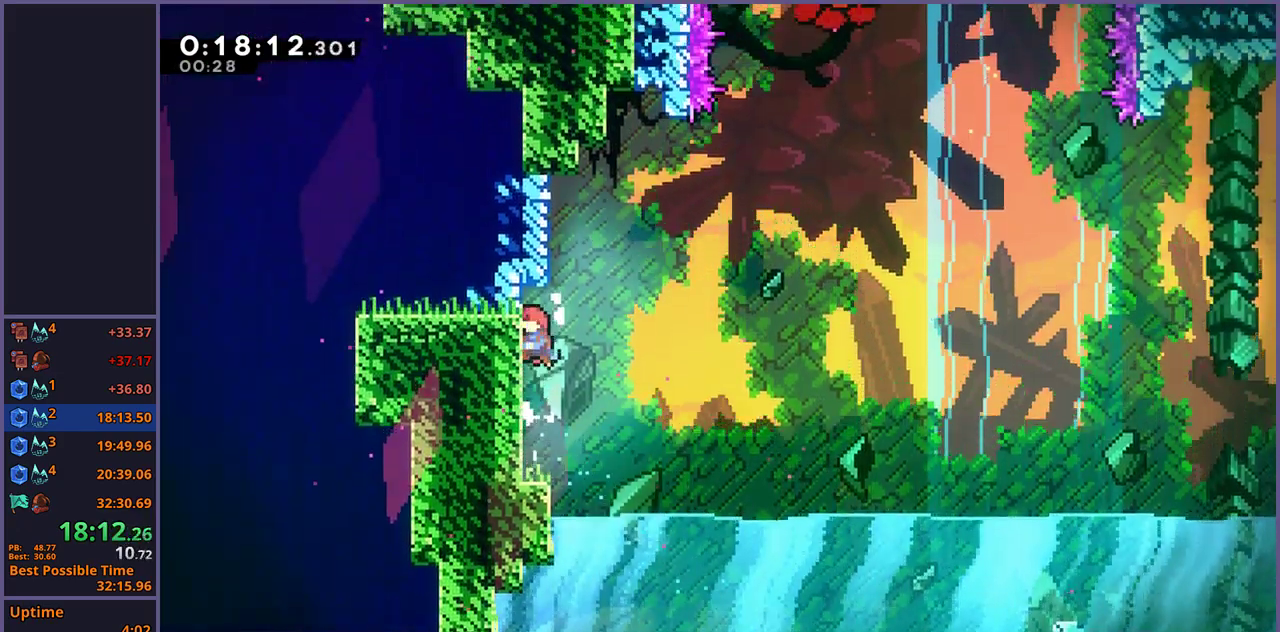
{"buttons": ["CROSS", "L1"], "left_stick": "right", "right_stick": "center", "events": [[50, "left_stick", "right"], [67, "CROSS", "down"]]}
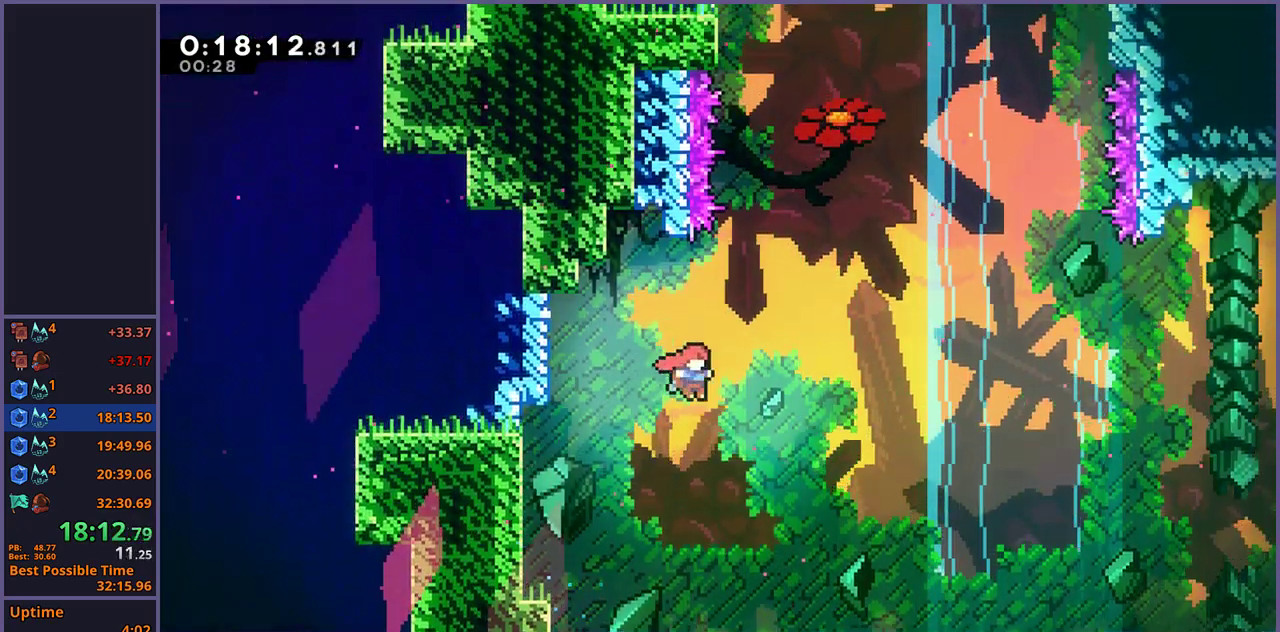
{"buttons": ["CROSS", "L1", "R1"], "left_stick": "up-left", "right_stick": "center", "events": [[50, "left_stick", "up-right"], [83, "CROSS", "up"], [100, "R1", "down"], [100, "left_stick", "up"], [317, "CROSS", "down"], [450, "left_stick", "up-left"]]}
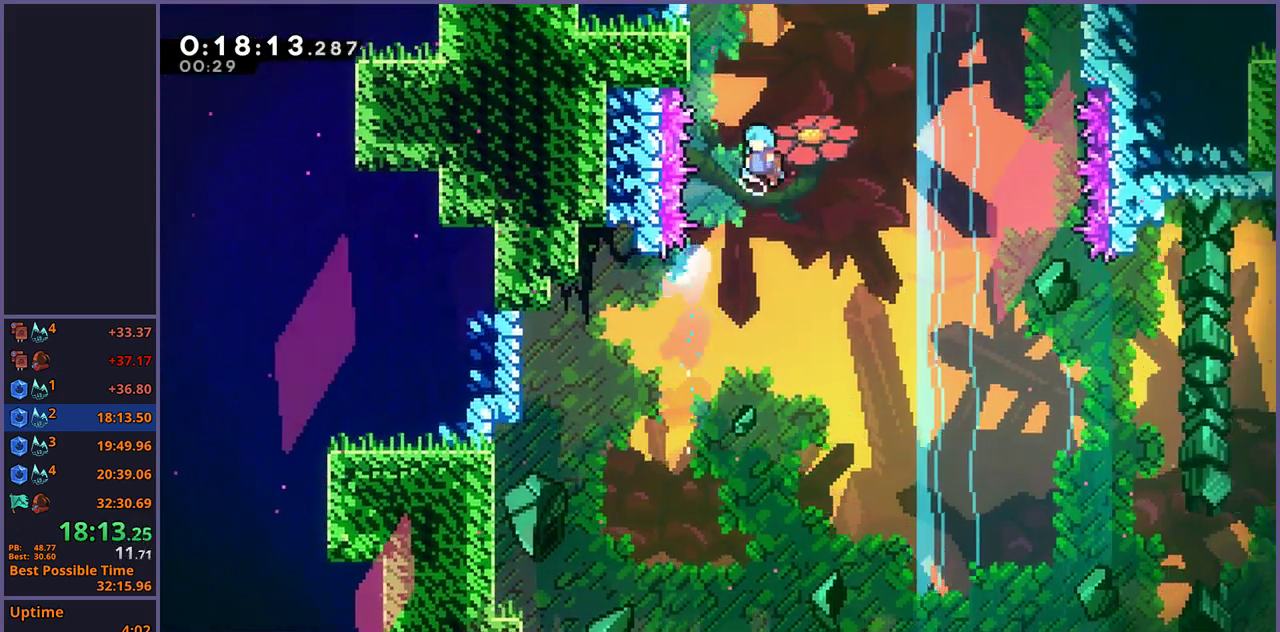
{"buttons": ["L1"], "left_stick": "up", "right_stick": "center", "events": [[317, "CROSS", "up"], [333, "R1", "up"], [383, "CROSS", "down"], [467, "CROSS", "up"], [483, "left_stick", "up"]]}
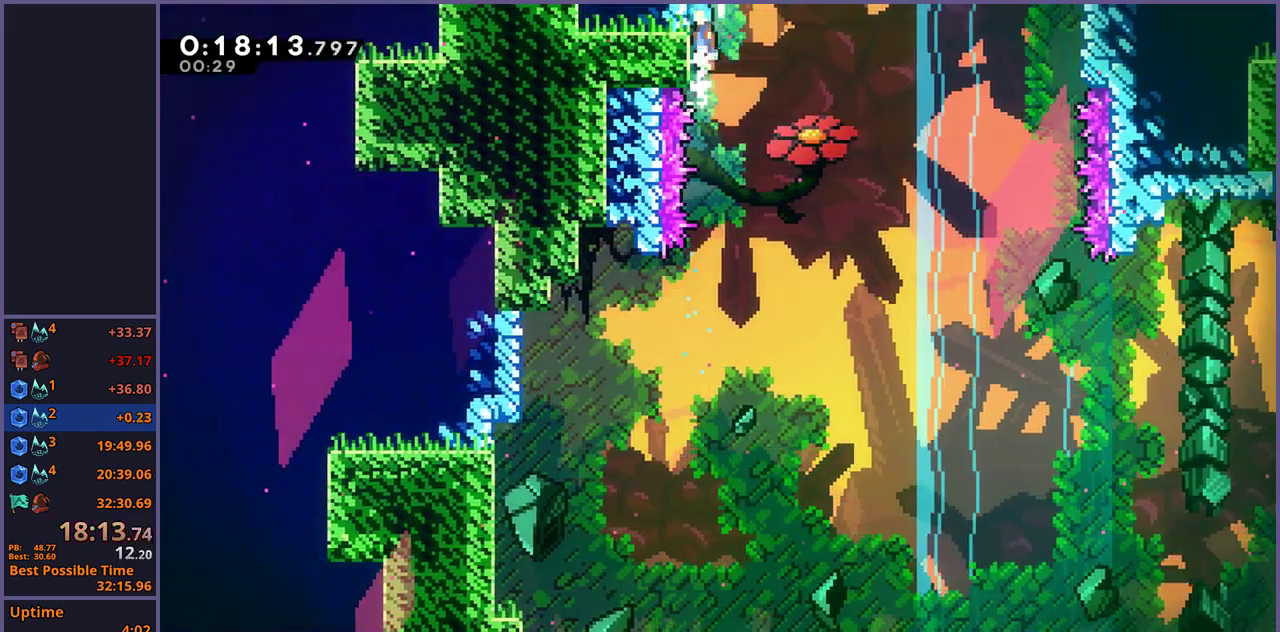
{"buttons": [], "left_stick": "center", "right_stick": "center", "events": [[17, "CROSS", "down"], [250, "L1", "up"], [267, "CROSS", "up"], [450, "left_stick", "center"]]}
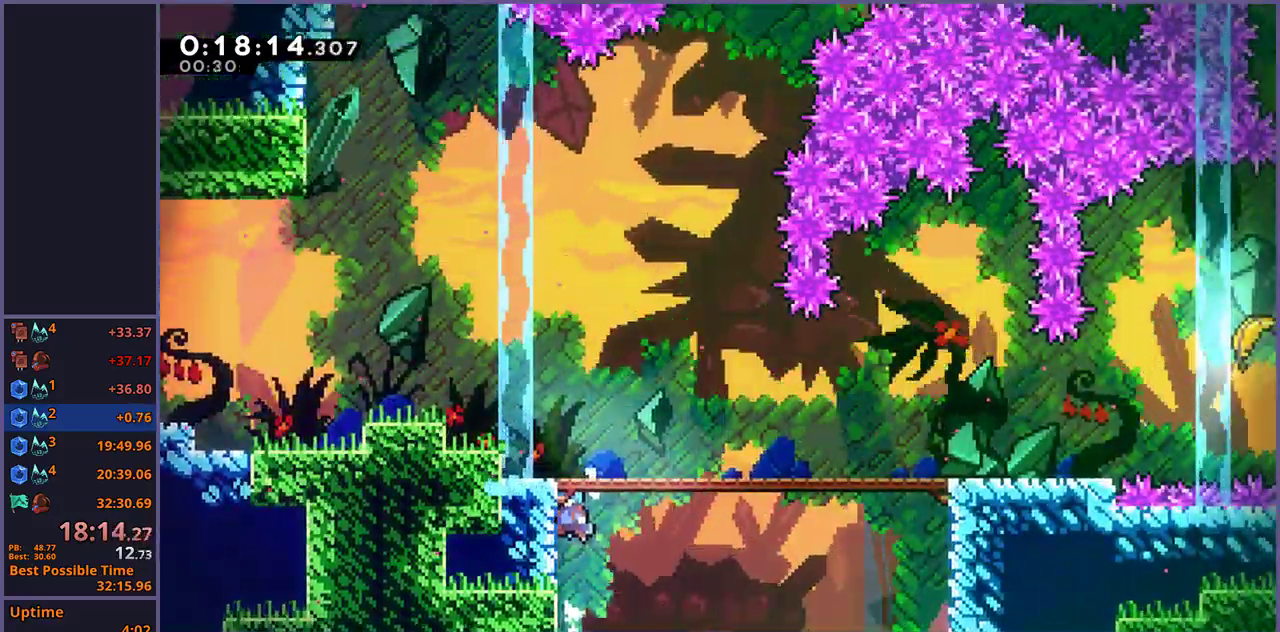
{"buttons": [], "left_stick": "down-right", "right_stick": "center", "events": [[483, "left_stick", "down-right"]]}
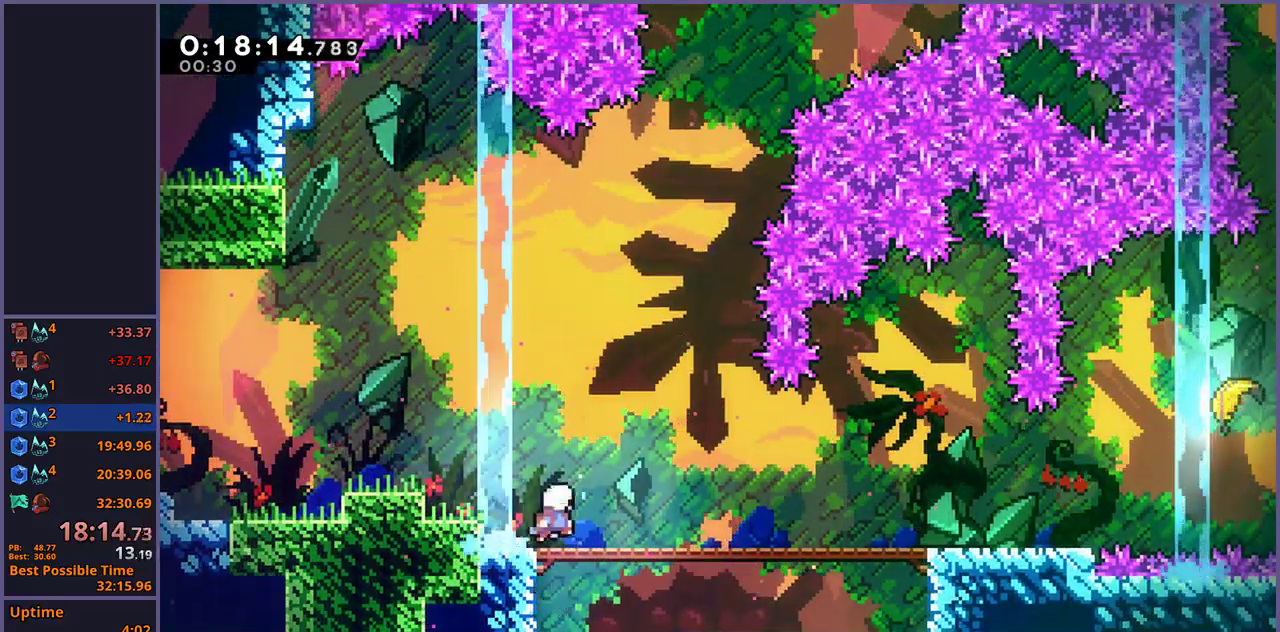
{"buttons": ["CROSS"], "left_stick": "right", "right_stick": "center", "events": [[33, "R1", "down"], [183, "CROSS", "down"], [267, "CROSS", "up"], [283, "R1", "up"], [350, "left_stick", "right"], [450, "CROSS", "down"]]}
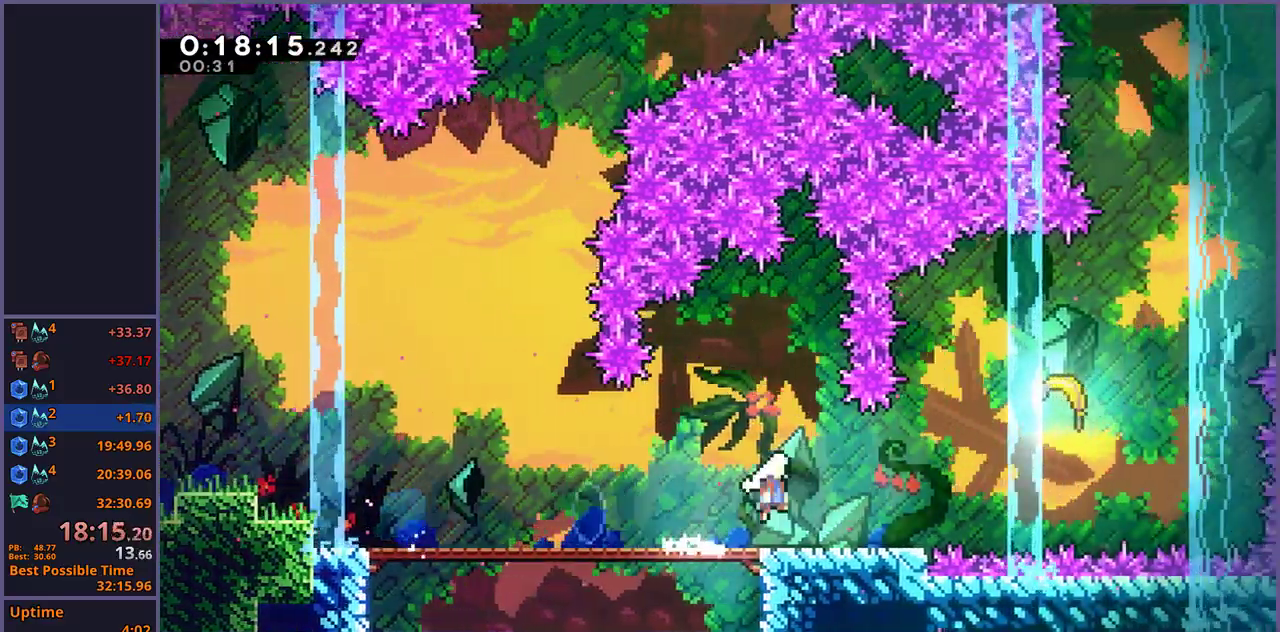
{"buttons": [], "left_stick": "up-right", "right_stick": "center", "events": [[33, "left_stick", "up-right"], [50, "CROSS", "up"], [167, "R1", "down"], [267, "R1", "up"]]}
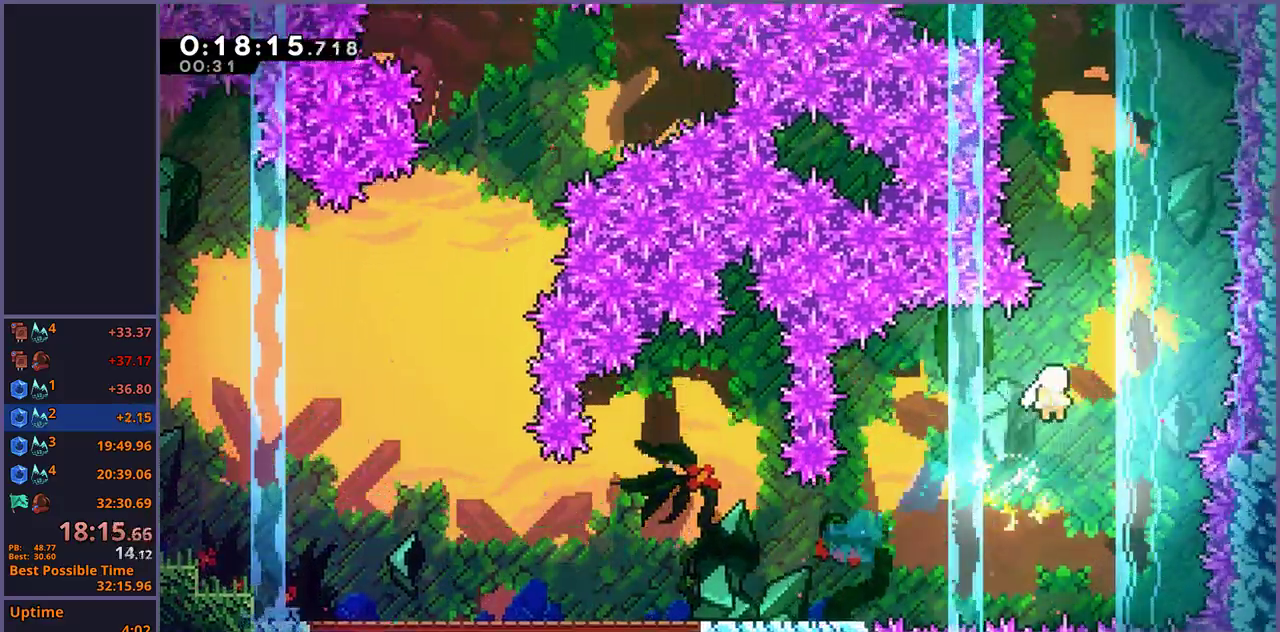
{"buttons": [], "left_stick": "up", "right_stick": "center", "events": [[483, "left_stick", "up"]]}
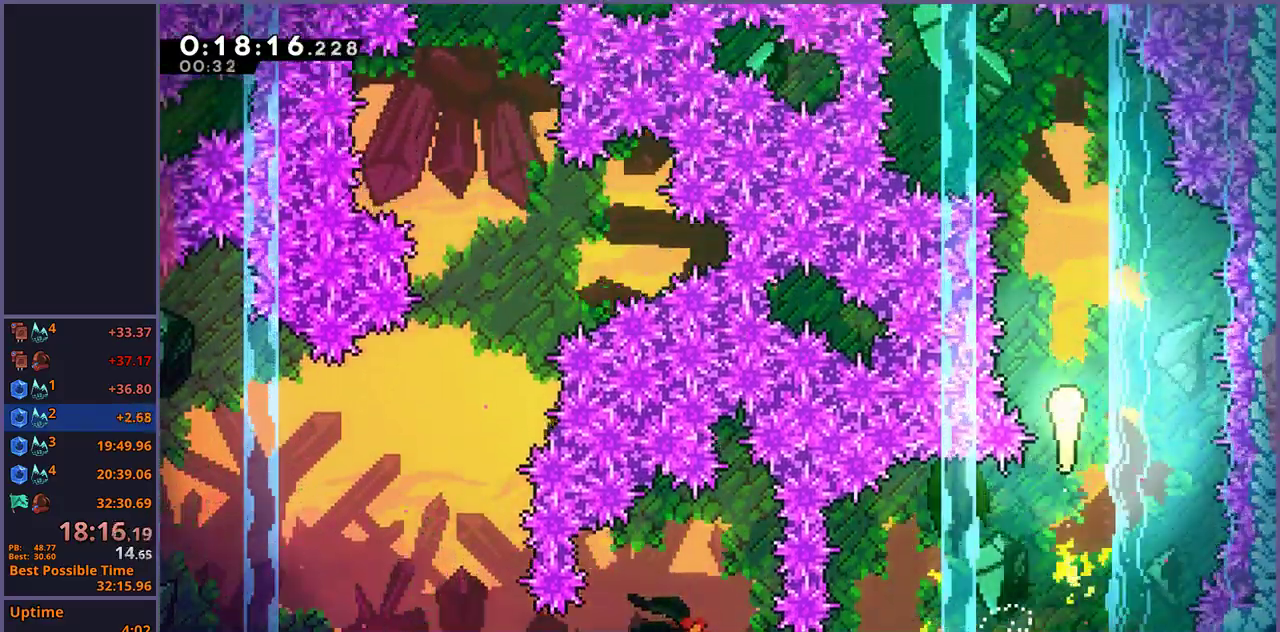
{"buttons": [], "left_stick": "up", "right_stick": "center", "events": []}
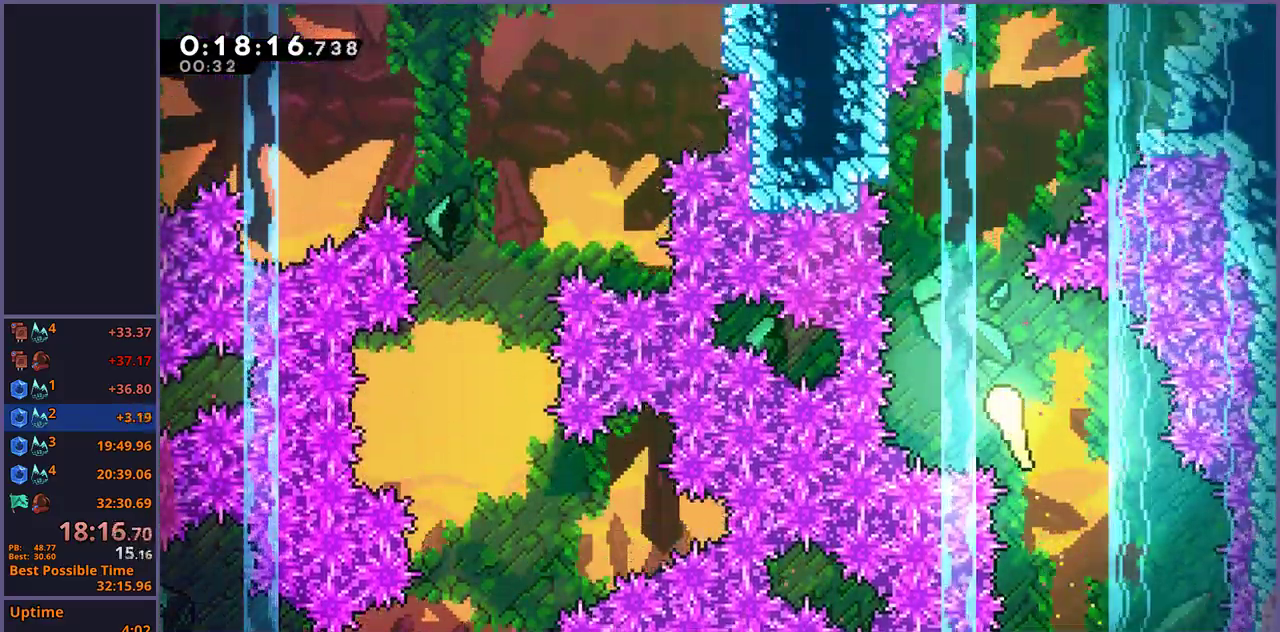
{"buttons": [], "left_stick": "up", "right_stick": "center", "events": []}
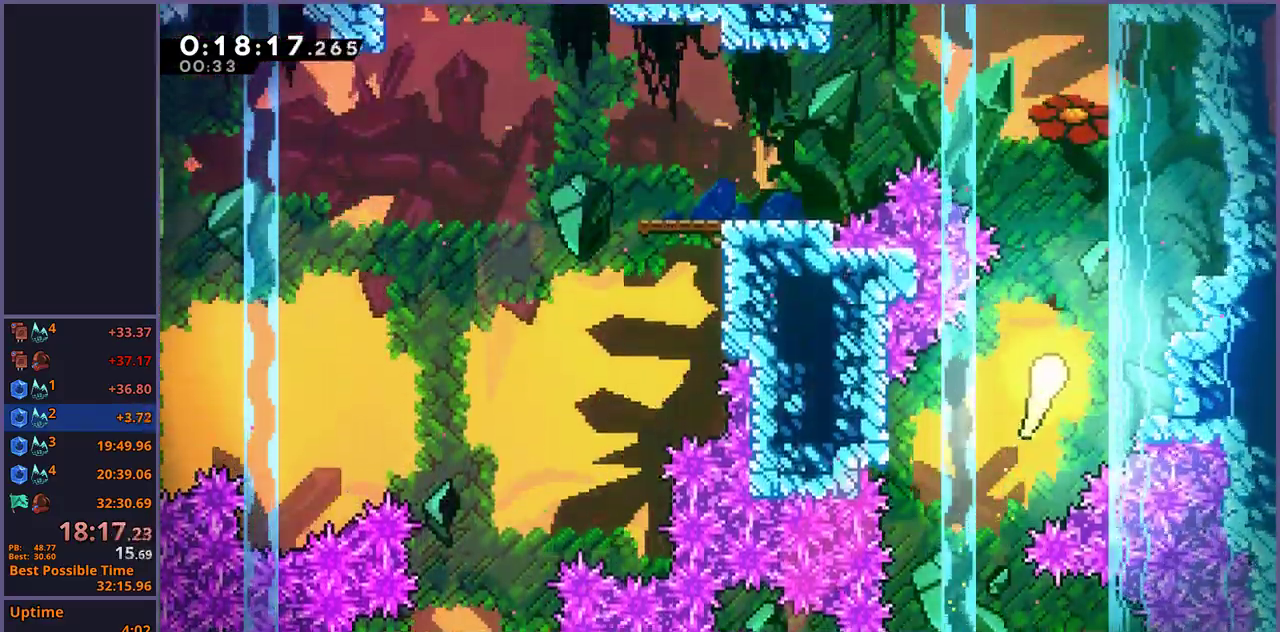
{"buttons": [], "left_stick": "left", "right_stick": "center", "events": [[233, "left_stick", "up-left"], [400, "left_stick", "left"]]}
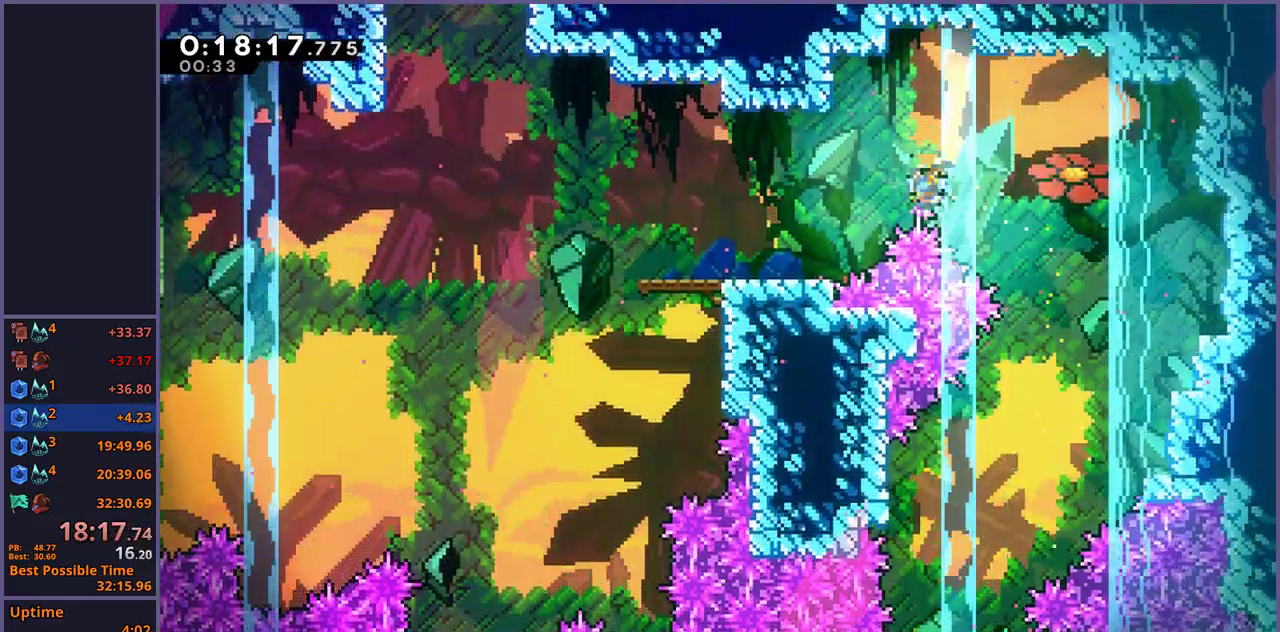
{"buttons": [], "left_stick": "left", "right_stick": "center", "events": [[17, "R1", "down"], [117, "R1", "up"]]}
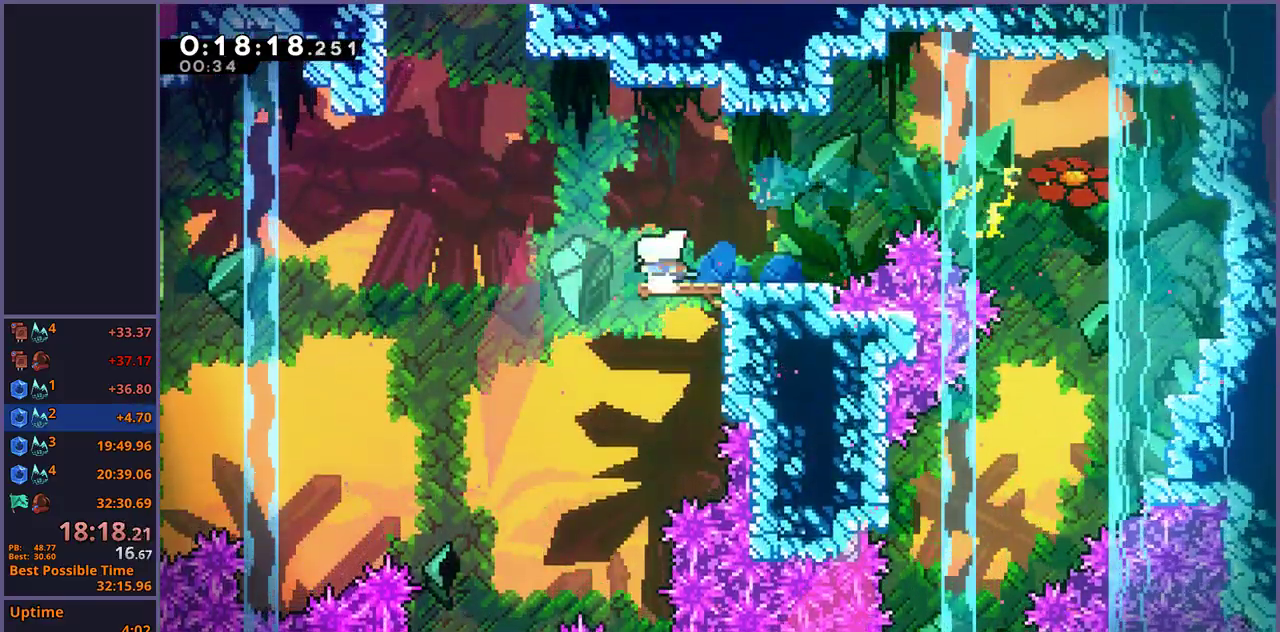
{"buttons": ["R1"], "left_stick": "up", "right_stick": "center", "events": [[50, "CROSS", "down"], [133, "left_stick", "up-left"], [467, "CROSS", "up"], [467, "R1", "down"], [467, "left_stick", "up"]]}
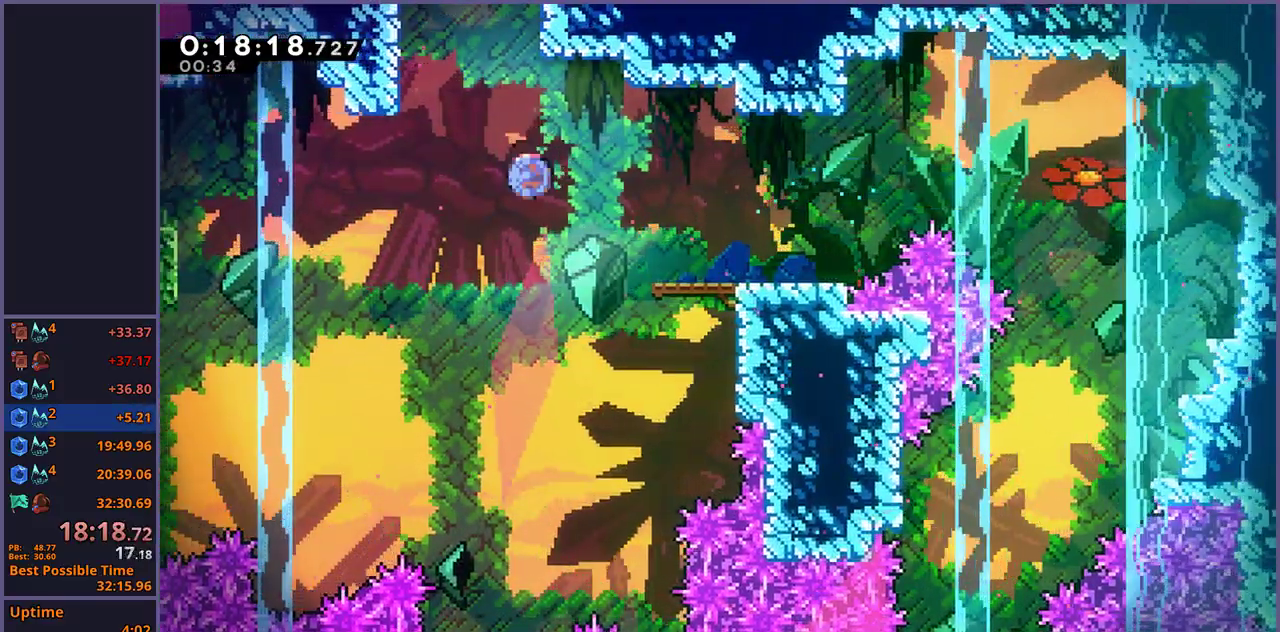
{"buttons": ["CROSS"], "left_stick": "center", "right_stick": "center", "events": [[267, "CROSS", "down"], [367, "R1", "up"], [483, "left_stick", "center"]]}
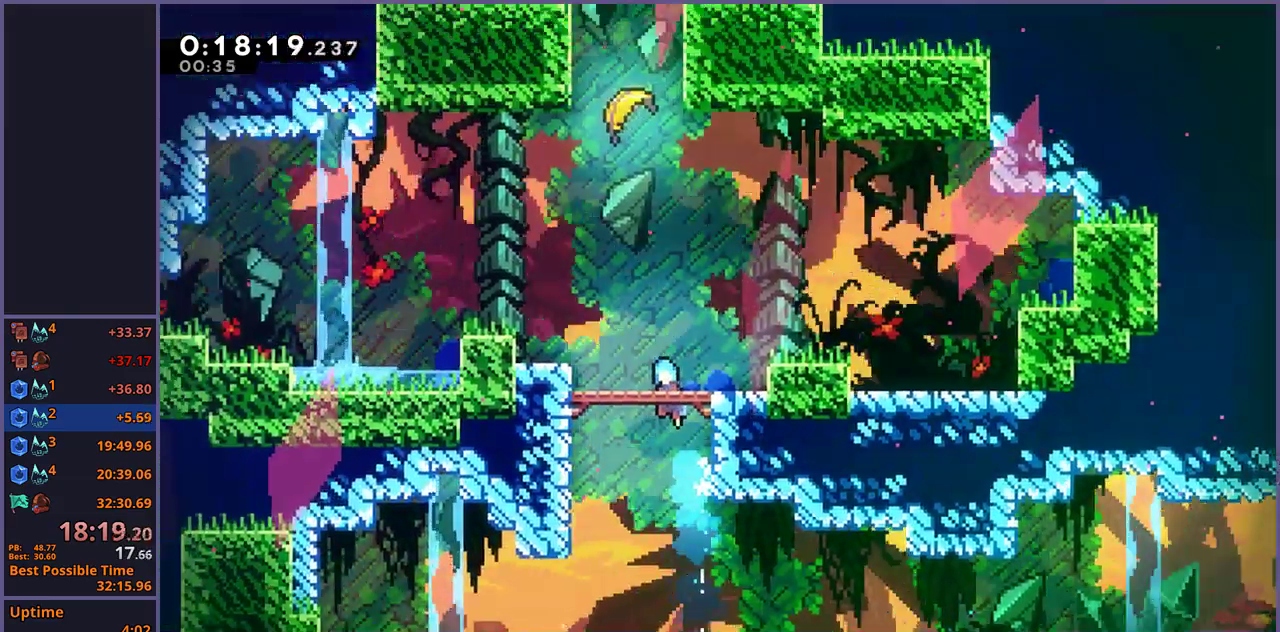
{"buttons": ["CROSS"], "left_stick": "left", "right_stick": "center", "events": [[333, "left_stick", "left"]]}
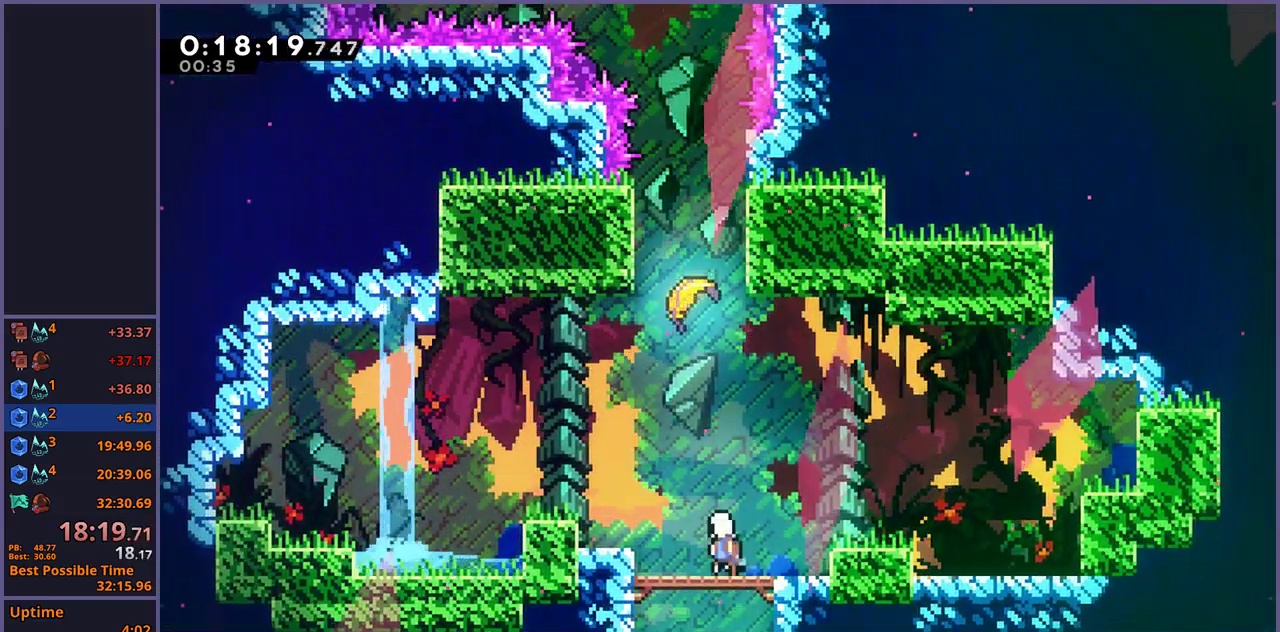
{"buttons": [], "left_stick": "up", "right_stick": "center", "events": [[50, "left_stick", "up-left"], [150, "left_stick", "up"], [233, "CROSS", "up"], [233, "R1", "down"], [350, "R1", "up"]]}
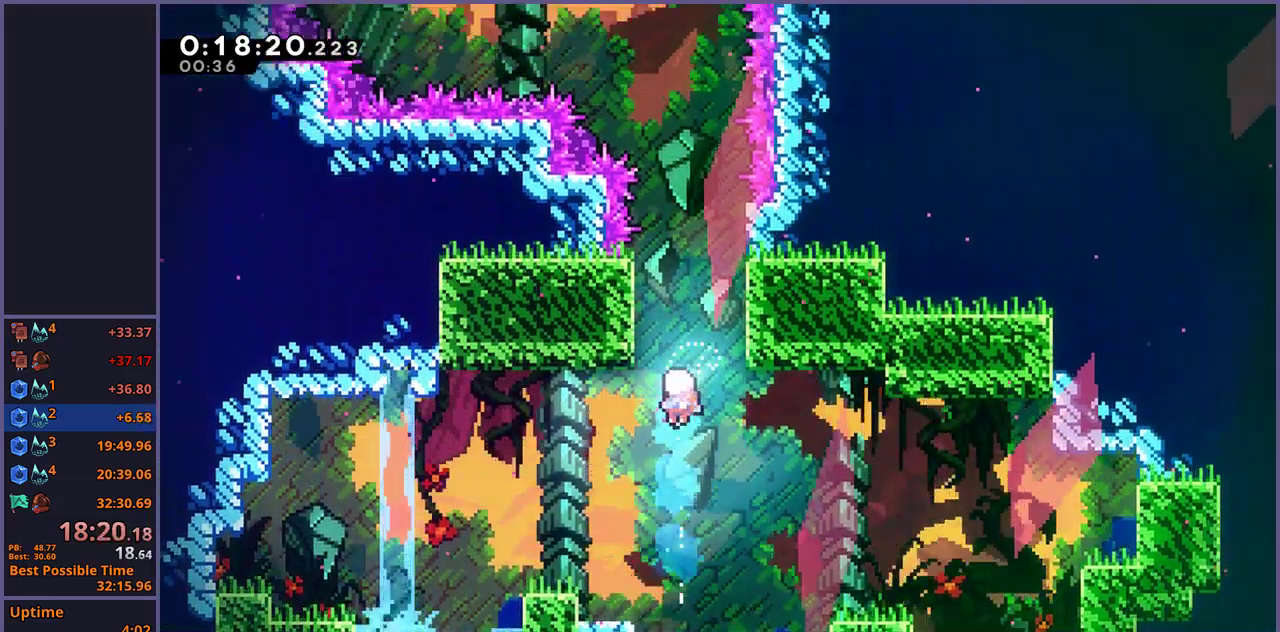
{"buttons": [], "left_stick": "up", "right_stick": "center", "events": []}
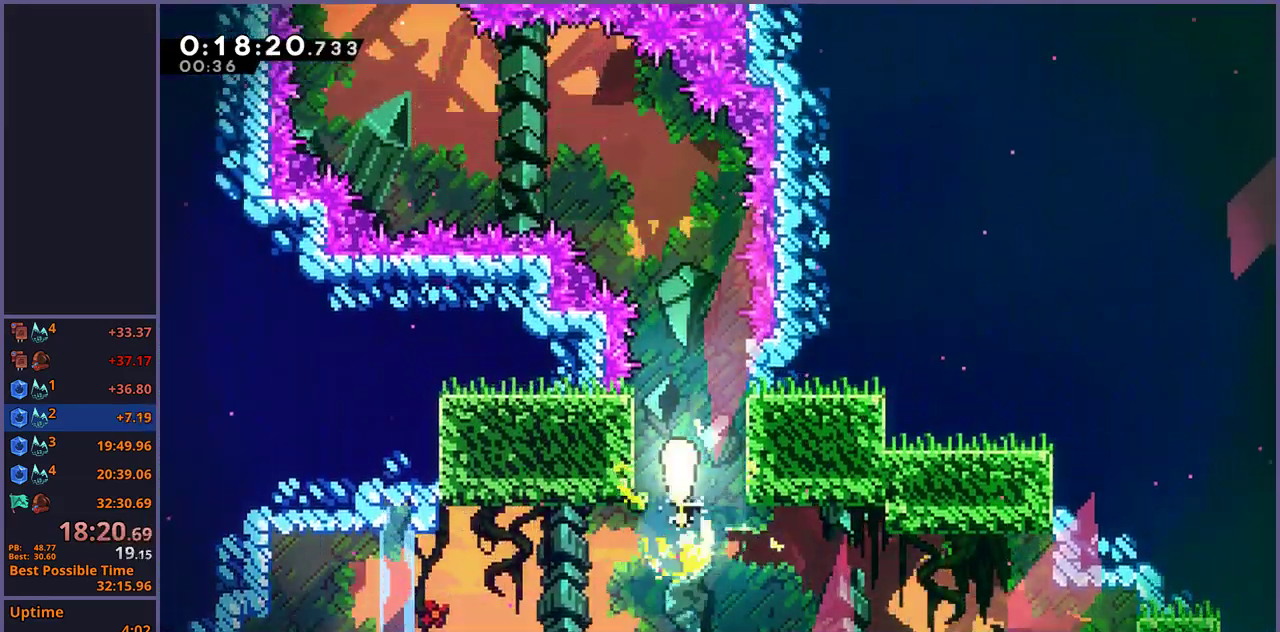
{"buttons": [], "left_stick": "up-left", "right_stick": "center", "events": [[300, "left_stick", "up-left"]]}
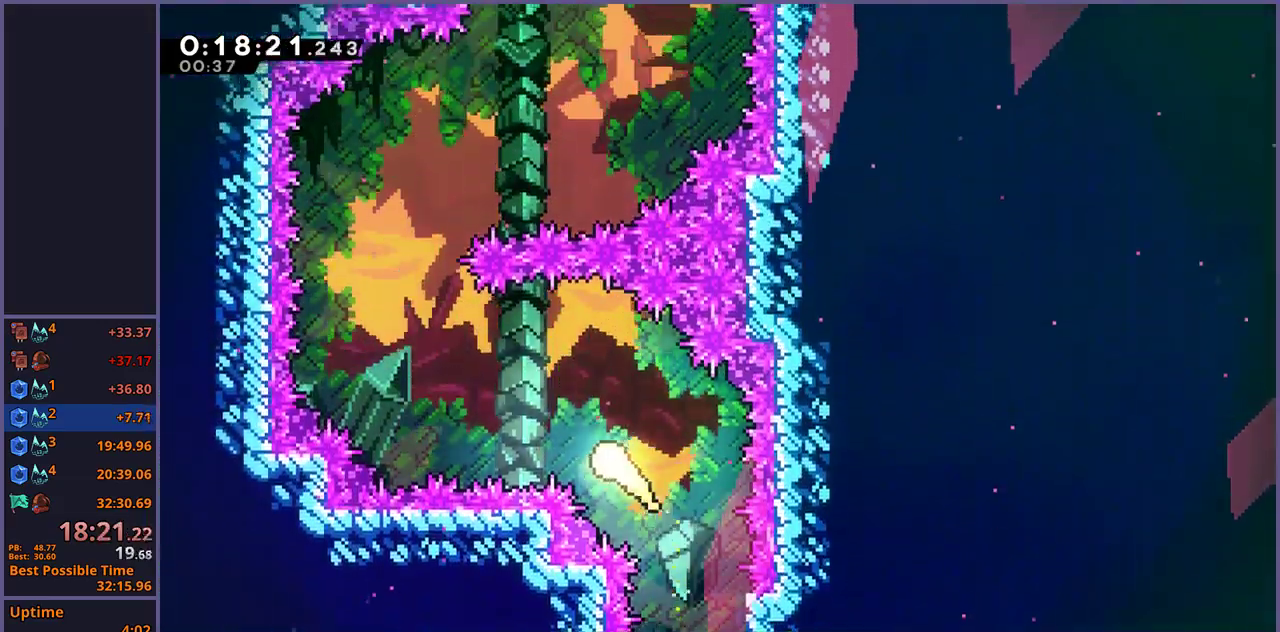
{"buttons": [], "left_stick": "up-right", "right_stick": "center", "events": [[433, "left_stick", "up-right"]]}